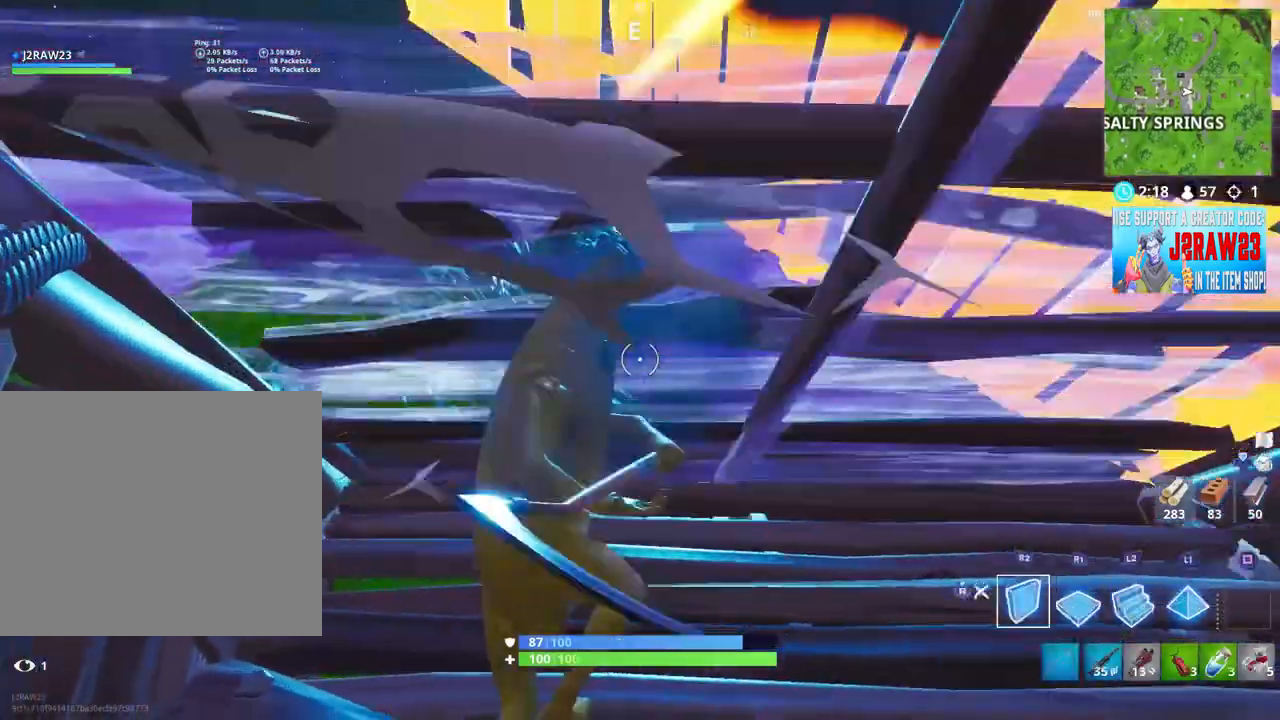
Gameplay with a controller (PlayStation layout); each line is a JSON object with the inputs held at the frame after it. "events" lists button and stick changes between this image and that frame as [ms after this image, input, new state], when the widget could be followed in between.
{"buttons": ["L2"], "left_stick": "up-left", "right_stick": "center", "events": [[17, "R2", "up"], [83, "right_stick", "center"], [117, "L2", "down"], [117, "R3", "up"]]}
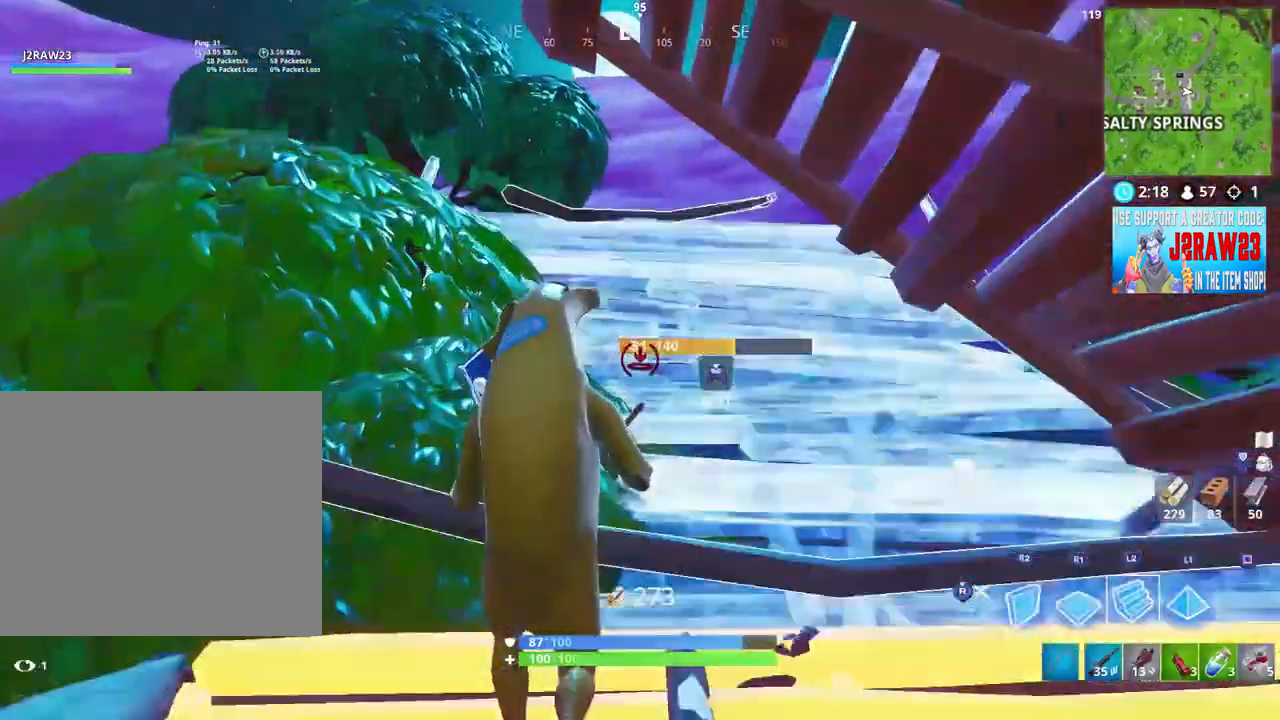
{"buttons": ["R2"], "left_stick": "left", "right_stick": "up", "events": [[100, "right_stick", "down"], [117, "L2", "up"], [150, "right_stick", "down-right"], [183, "L3", "down"], [183, "R2", "down"], [317, "R1", "down"], [350, "L3", "up"], [383, "right_stick", "up-right"], [450, "left_stick", "left"], [450, "right_stick", "up"], [483, "R1", "up"]]}
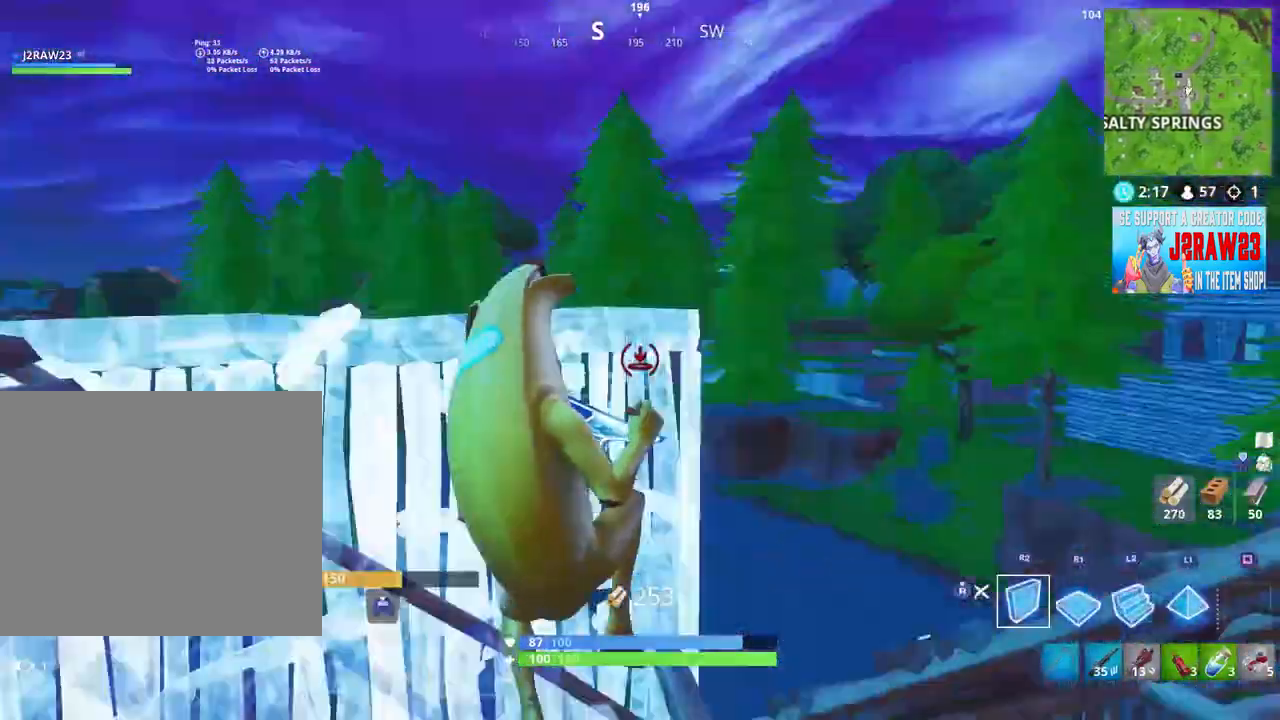
{"buttons": ["R1", "R2"], "left_stick": "up-left", "right_stick": "center", "events": [[50, "R1", "down"], [117, "R1", "up"], [150, "right_stick", "down-right"], [250, "R1", "down"], [250, "right_stick", "down"], [383, "right_stick", "center"], [483, "left_stick", "up-left"]]}
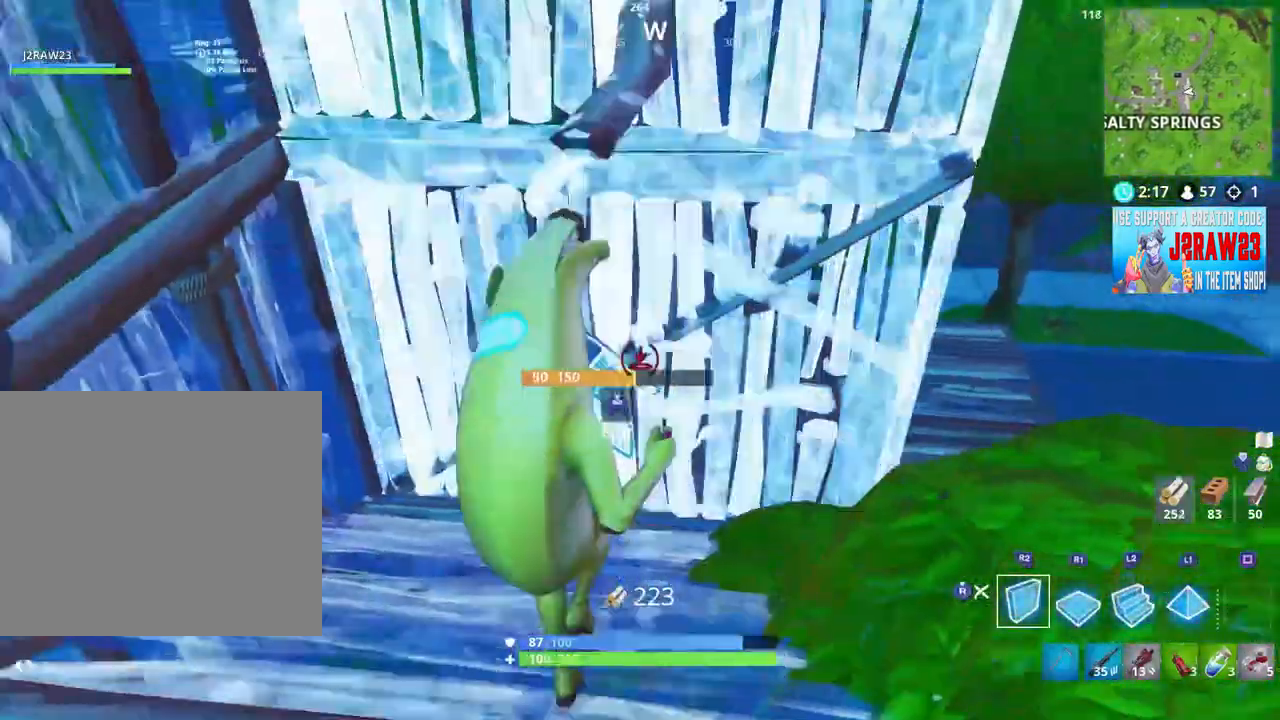
{"buttons": [], "left_stick": "up-right", "right_stick": "down-right", "events": [[17, "L3", "down"], [17, "R1", "up"], [17, "R2", "up"], [83, "R1", "down"], [83, "left_stick", "up"], [150, "L3", "up"], [183, "R1", "up"], [217, "L2", "down"], [250, "left_stick", "up-right"], [350, "L2", "up"], [350, "R3", "down"], [417, "R3", "up"], [417, "right_stick", "down-right"]]}
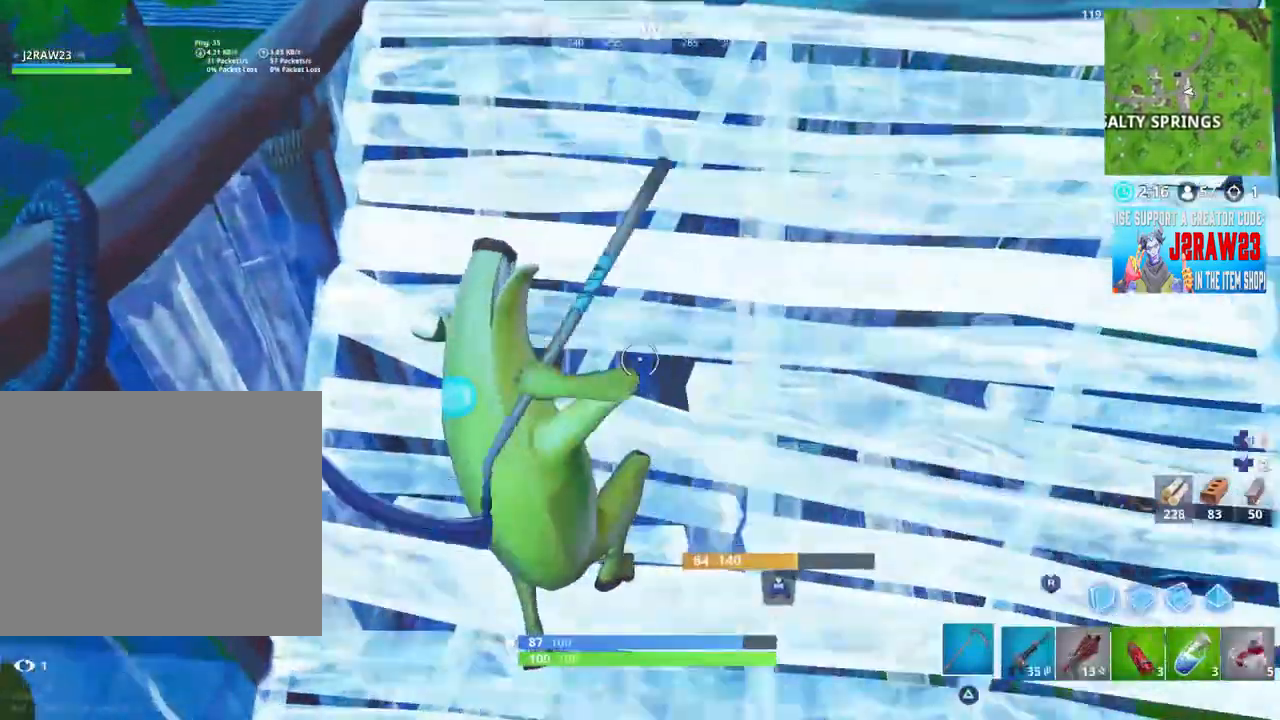
{"buttons": [], "left_stick": "up-right", "right_stick": "down", "events": [[17, "right_stick", "center"], [50, "R1", "down"], [150, "R1", "up"], [350, "R1", "down"], [417, "R1", "up"], [450, "right_stick", "down"]]}
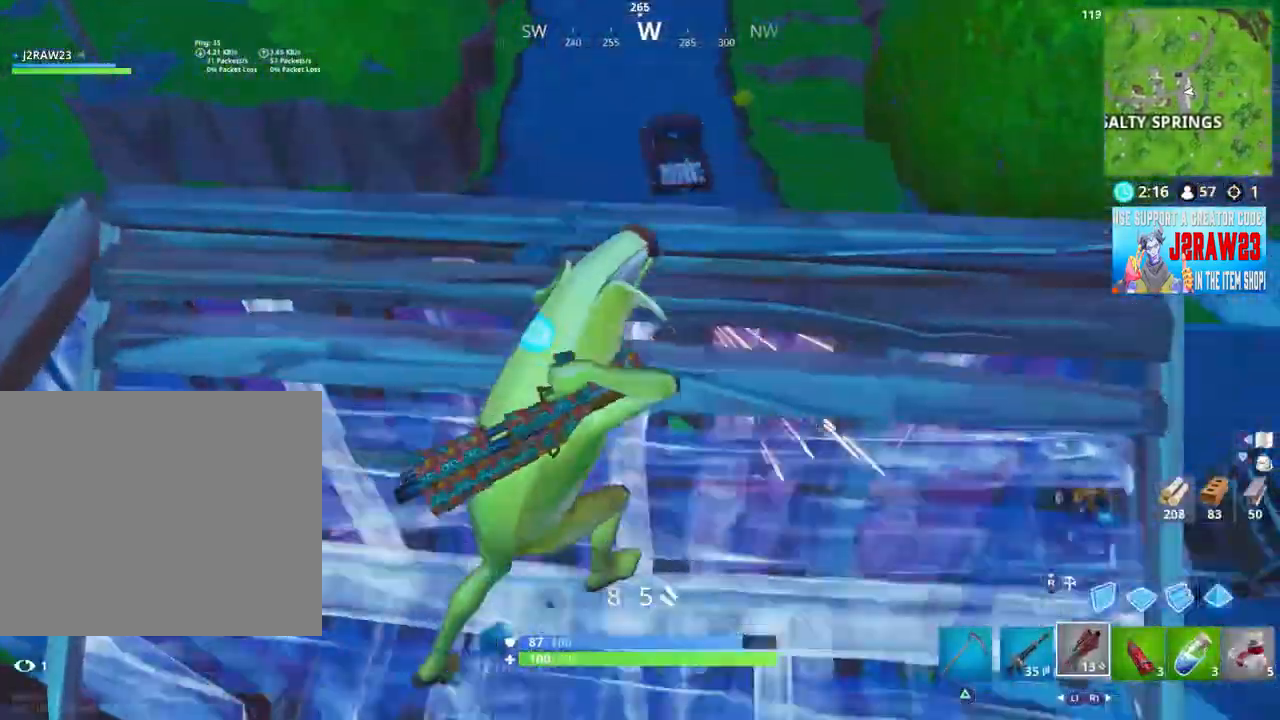
{"buttons": [], "left_stick": "right", "right_stick": "center", "events": [[117, "left_stick", "down-right"], [183, "right_stick", "down-left"], [317, "right_stick", "center"], [450, "left_stick", "right"]]}
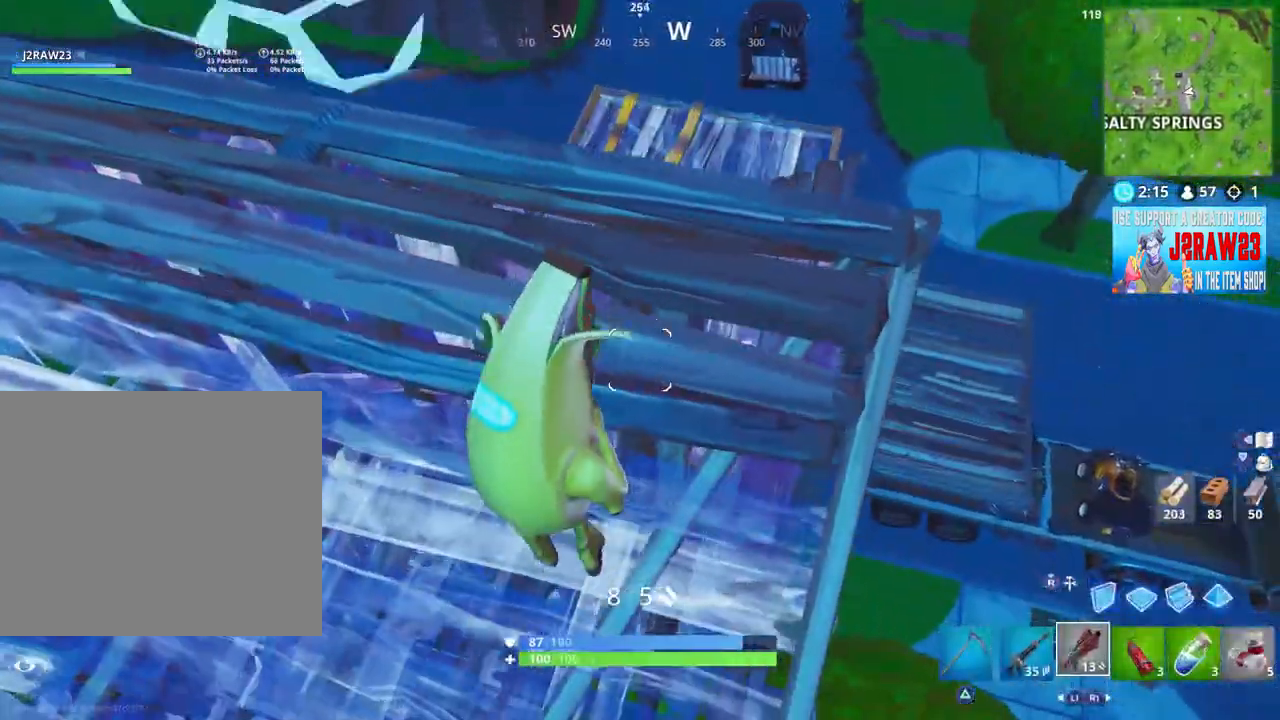
{"buttons": [], "left_stick": "left", "right_stick": "center", "events": [[83, "right_stick", "down-left"], [250, "right_stick", "center"], [417, "left_stick", "center"], [483, "left_stick", "left"]]}
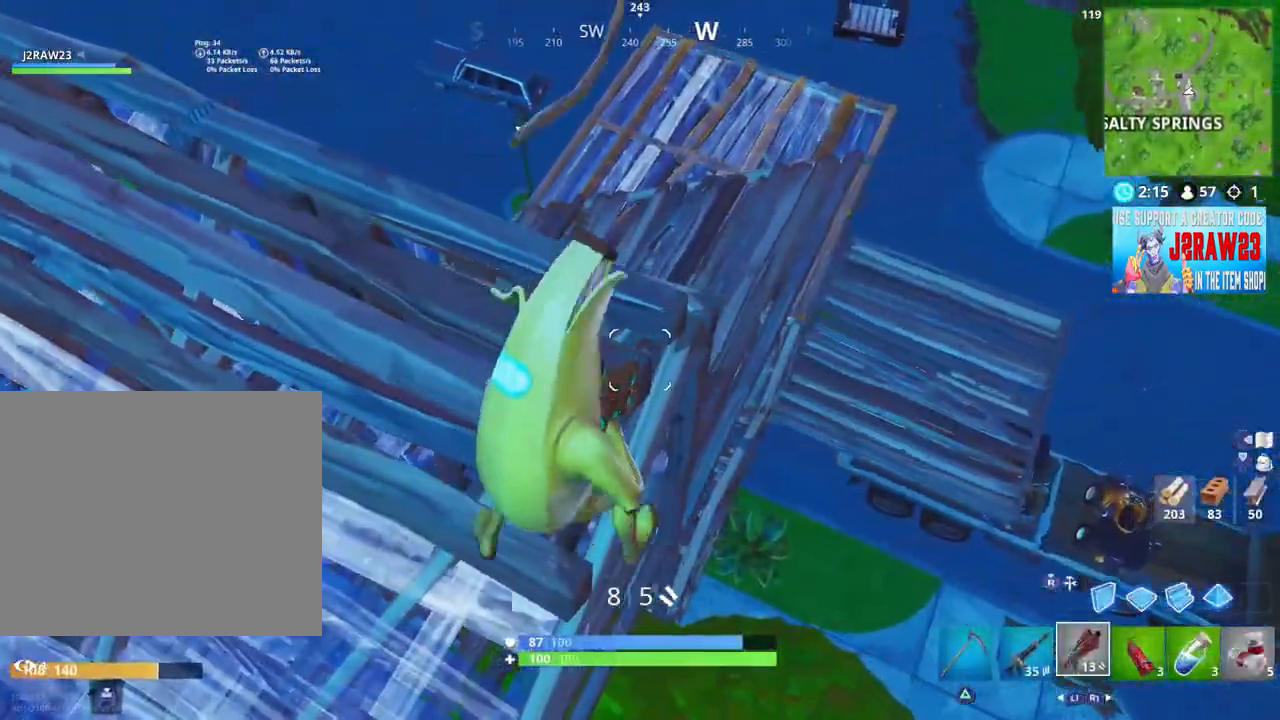
{"buttons": [], "left_stick": "up-right", "right_stick": "center", "events": [[83, "left_stick", "up-left"], [383, "left_stick", "up"], [483, "left_stick", "up-right"]]}
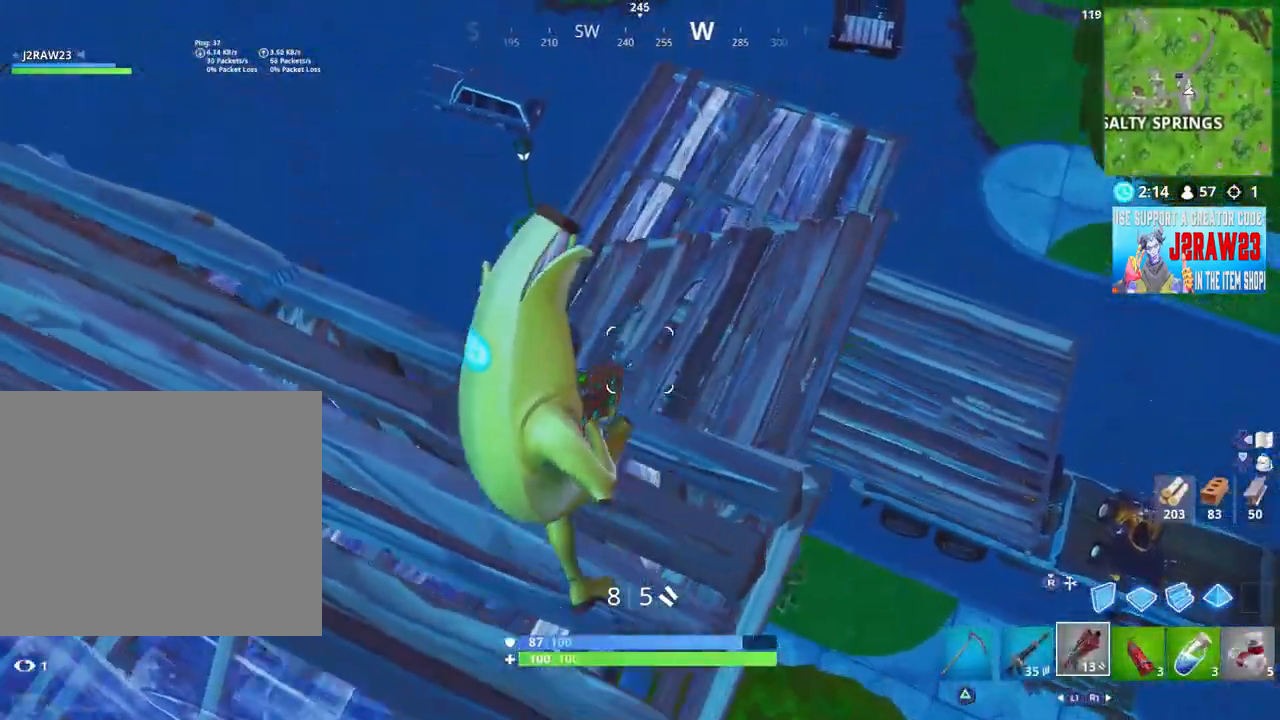
{"buttons": [], "left_stick": "up-right", "right_stick": "right", "events": [[450, "right_stick", "right"]]}
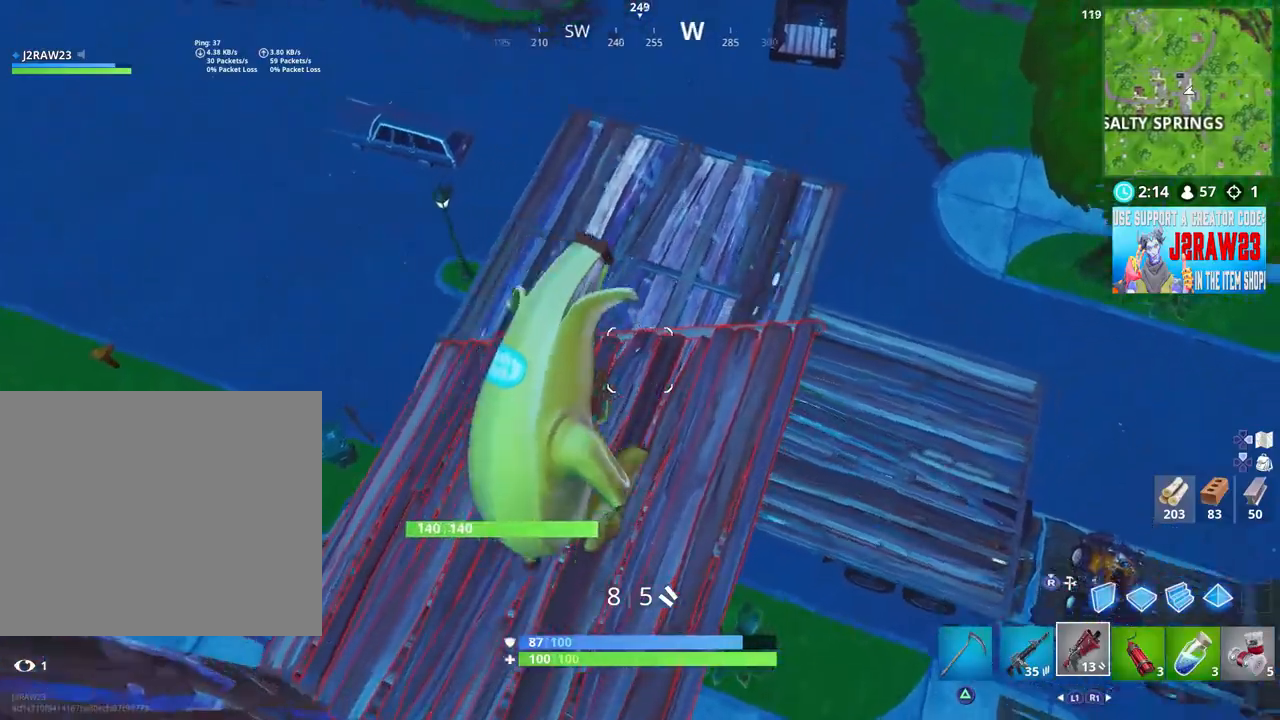
{"buttons": [], "left_stick": "right", "right_stick": "center", "events": [[183, "right_stick", "center"], [350, "left_stick", "right"]]}
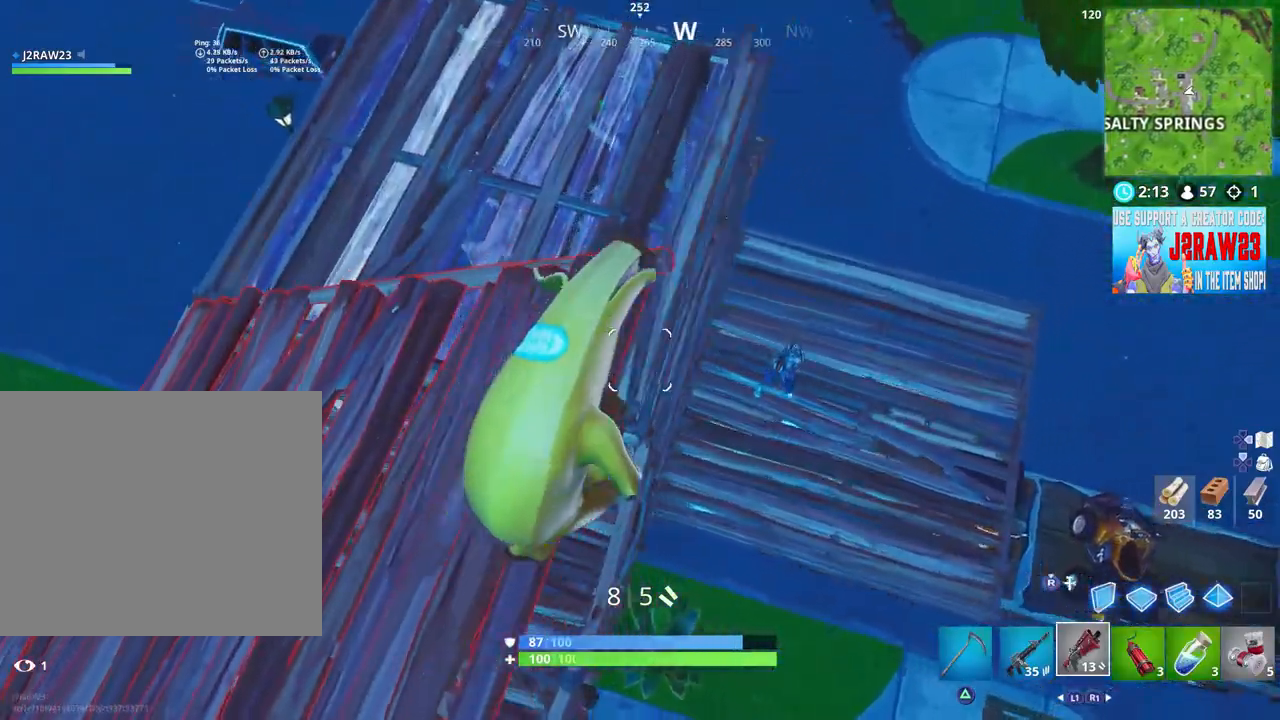
{"buttons": [], "left_stick": "up-right", "right_stick": "down-left", "events": [[50, "right_stick", "down-right"], [150, "right_stick", "up-right"], [283, "R2", "down"], [350, "right_stick", "center"], [383, "left_stick", "up-right"], [417, "right_stick", "down-left"], [450, "R2", "up"]]}
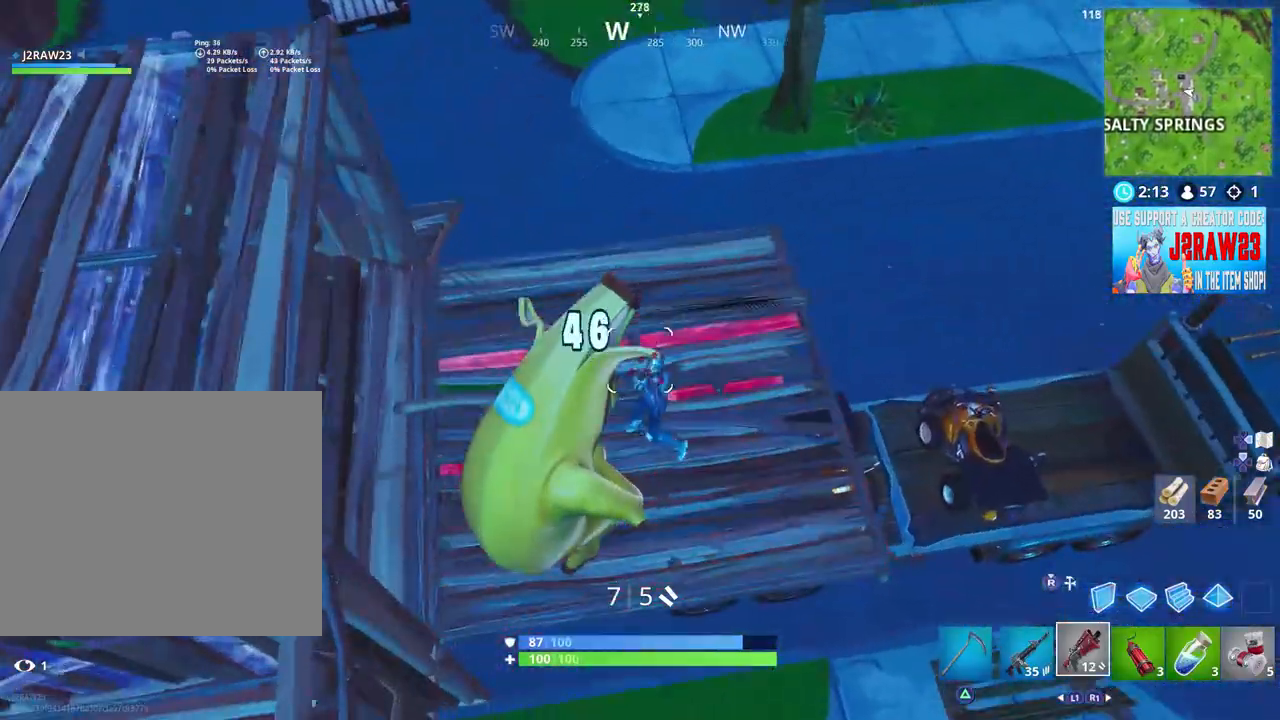
{"buttons": ["R2"], "left_stick": "down-right", "right_stick": "up", "events": [[17, "right_stick", "up-left"], [183, "right_stick", "up"], [350, "left_stick", "down-right"], [417, "R2", "down"]]}
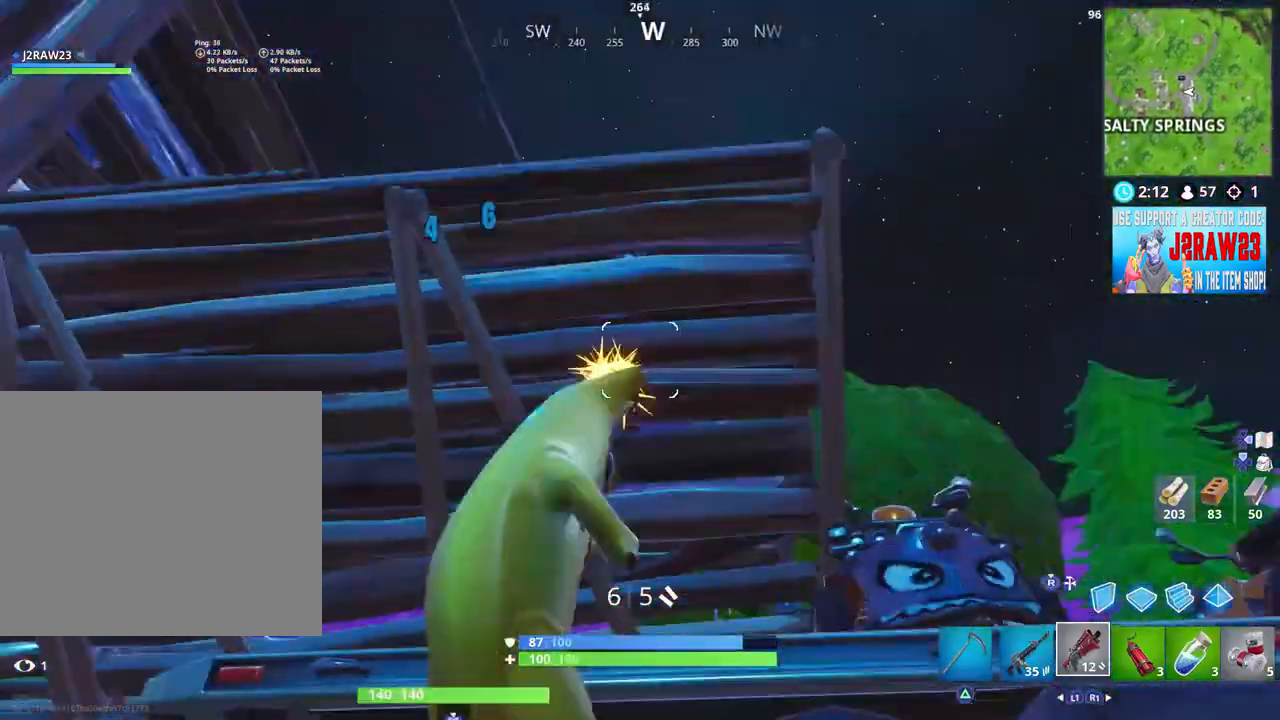
{"buttons": ["L3"], "left_stick": "down-left", "right_stick": "center", "events": [[50, "R2", "up"], [83, "right_stick", "down-left"], [183, "right_stick", "center"], [200, "left_stick", "down-left"], [283, "right_stick", "down"], [383, "right_stick", "center"], [417, "L3", "down"]]}
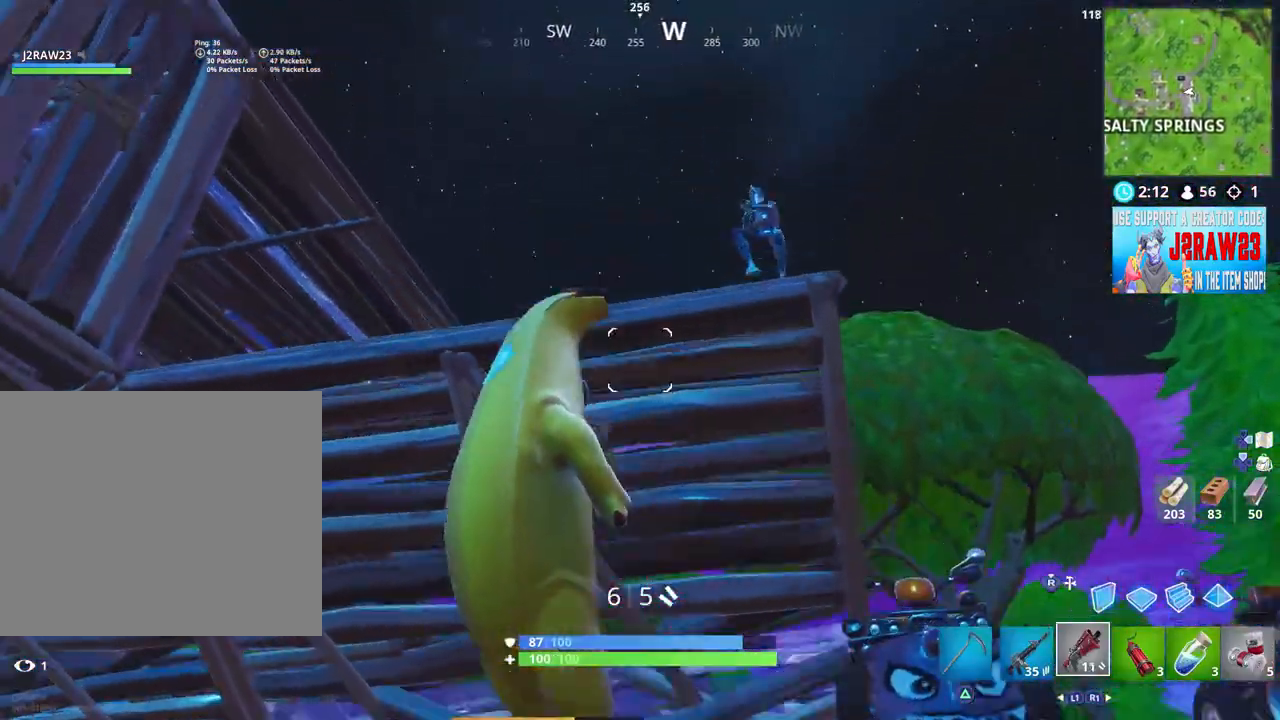
{"buttons": ["R2"], "left_stick": "down-right", "right_stick": "center", "events": [[17, "right_stick", "right"], [83, "L3", "up"], [150, "left_stick", "down-right"], [150, "right_stick", "down-right"], [317, "right_stick", "down"], [350, "R2", "down"], [417, "right_stick", "center"]]}
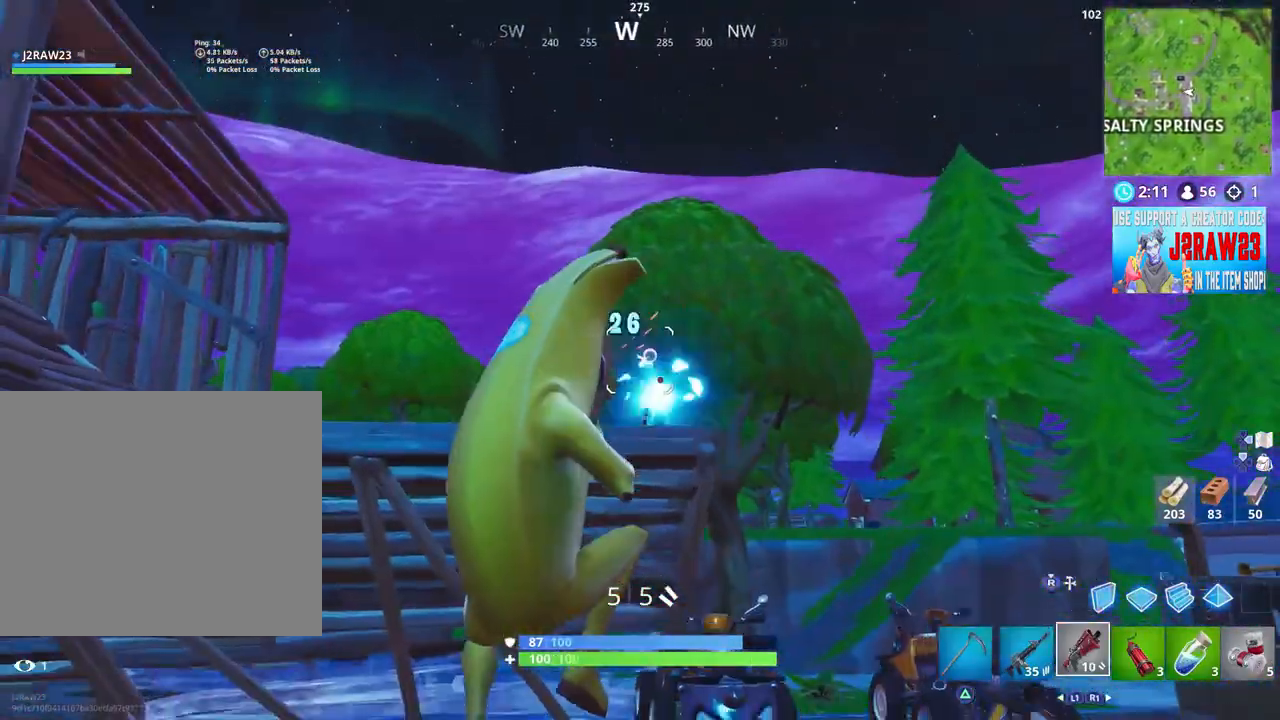
{"buttons": ["R2"], "left_stick": "up-left", "right_stick": "down-right", "events": [[50, "R2", "up"], [50, "right_stick", "down"], [117, "left_stick", "down-left"], [117, "right_stick", "up-left"], [217, "right_stick", "center"], [250, "left_stick", "up-left"], [317, "R3", "down"], [350, "L3", "down"], [417, "R3", "up"], [417, "right_stick", "down-right"], [450, "R2", "down"], [483, "L3", "up"]]}
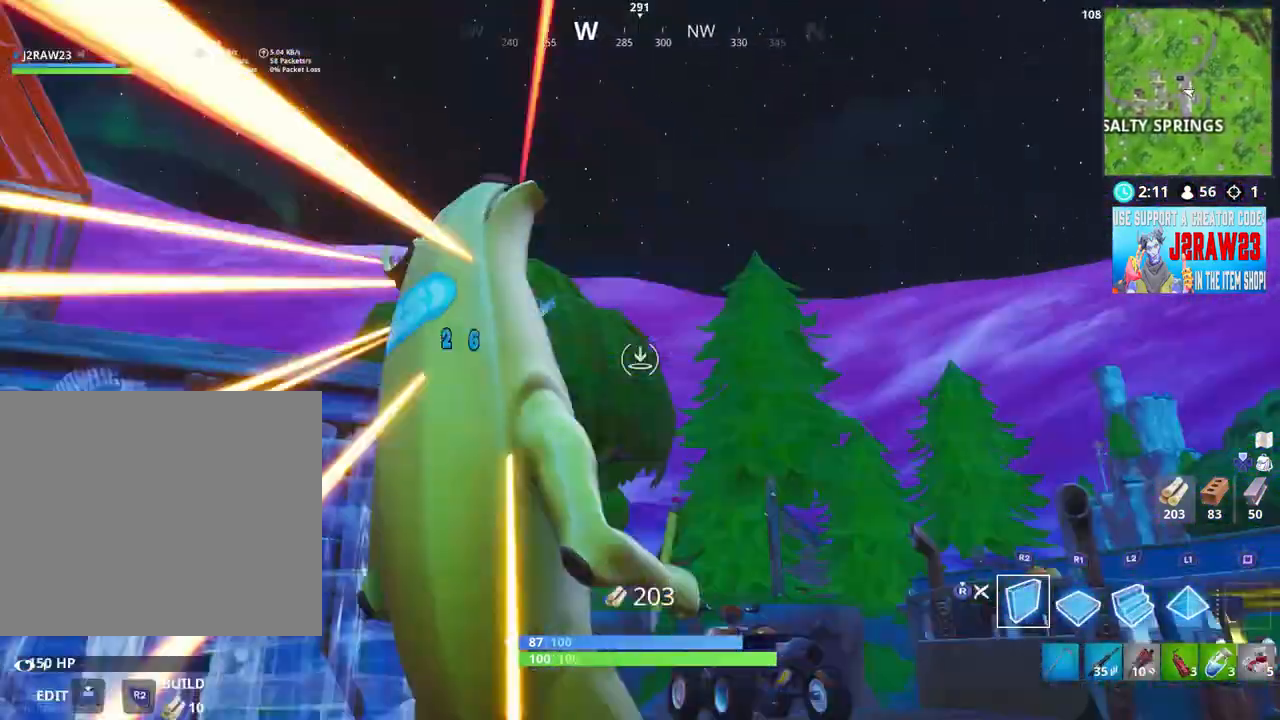
{"buttons": ["R1"], "left_stick": "up-left", "right_stick": "center", "events": [[17, "R1", "down"], [50, "right_stick", "center"], [83, "R1", "up"], [183, "L2", "down"], [183, "right_stick", "left"], [317, "R2", "up"], [317, "right_stick", "center"], [450, "L2", "up"], [450, "R1", "down"]]}
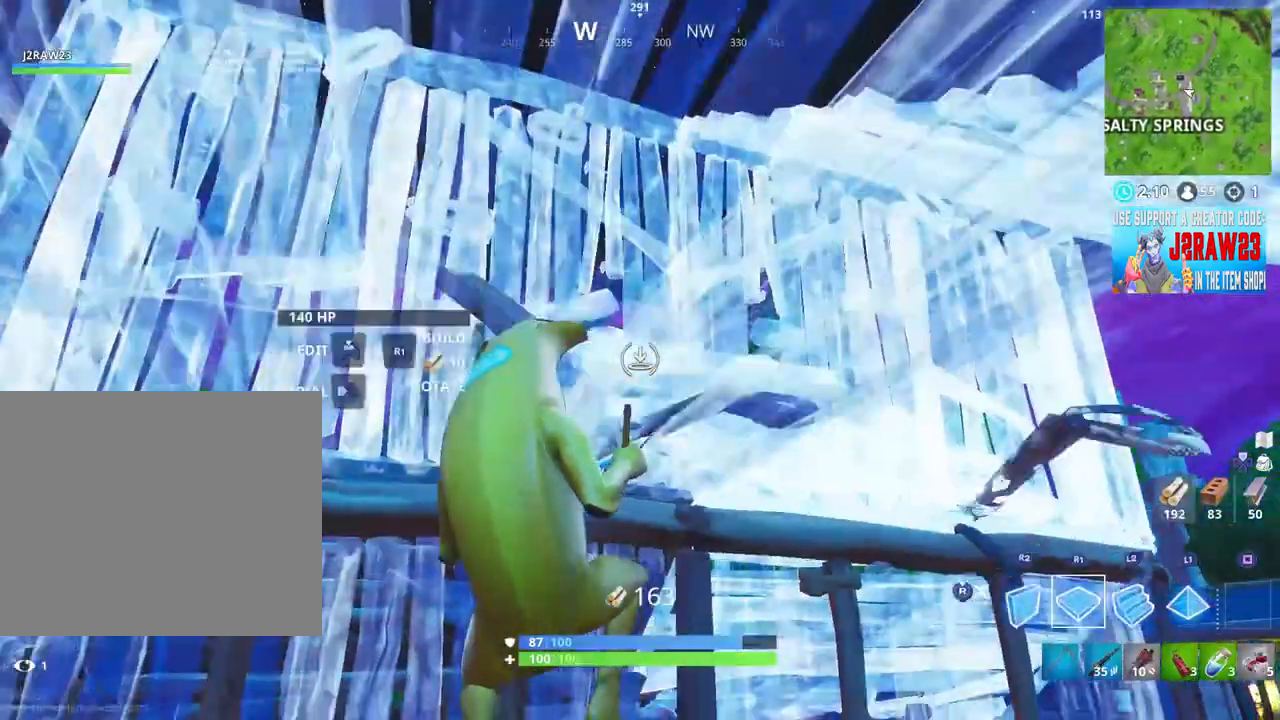
{"buttons": [], "left_stick": "right", "right_stick": "down-right", "events": [[150, "R1", "up"], [150, "R3", "down"], [233, "left_stick", "right"], [350, "R3", "up"], [417, "right_stick", "down-right"]]}
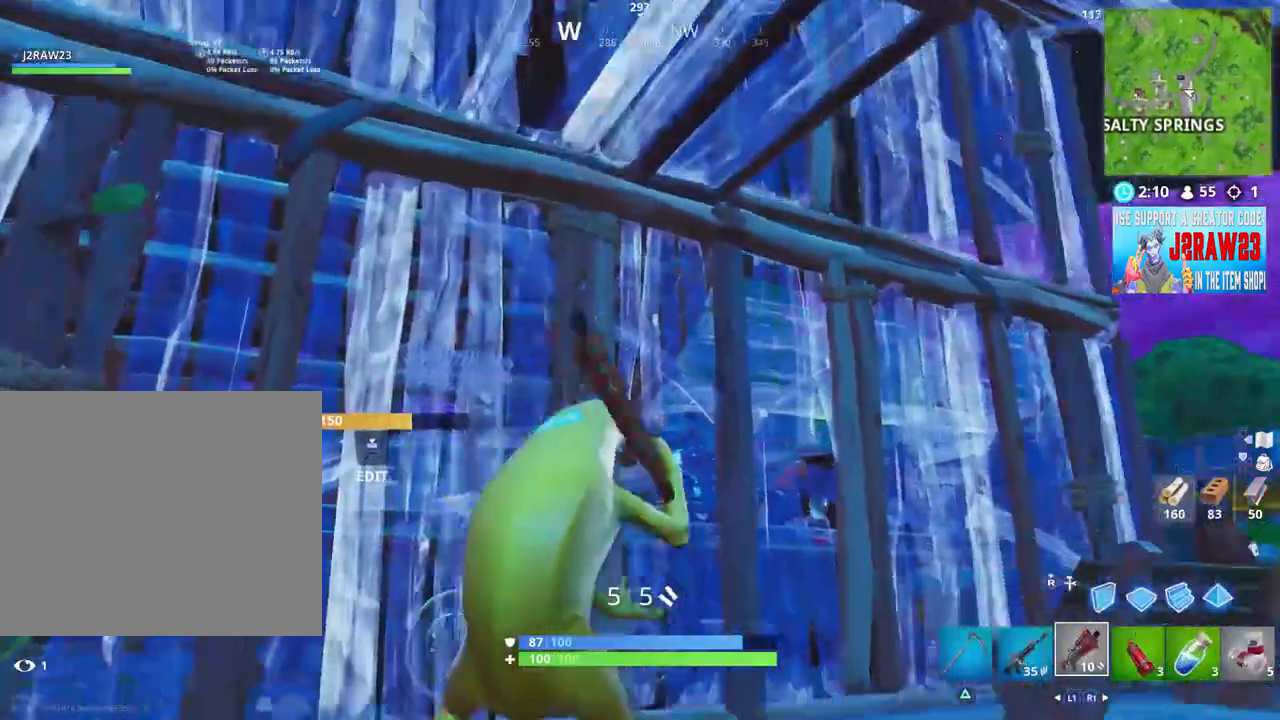
{"buttons": ["L2"], "left_stick": "up-right", "right_stick": "up", "events": [[133, "left_stick", "up-right"], [233, "right_stick", "center"], [300, "R3", "down"], [433, "L2", "down"], [433, "R3", "up"], [500, "right_stick", "up"]]}
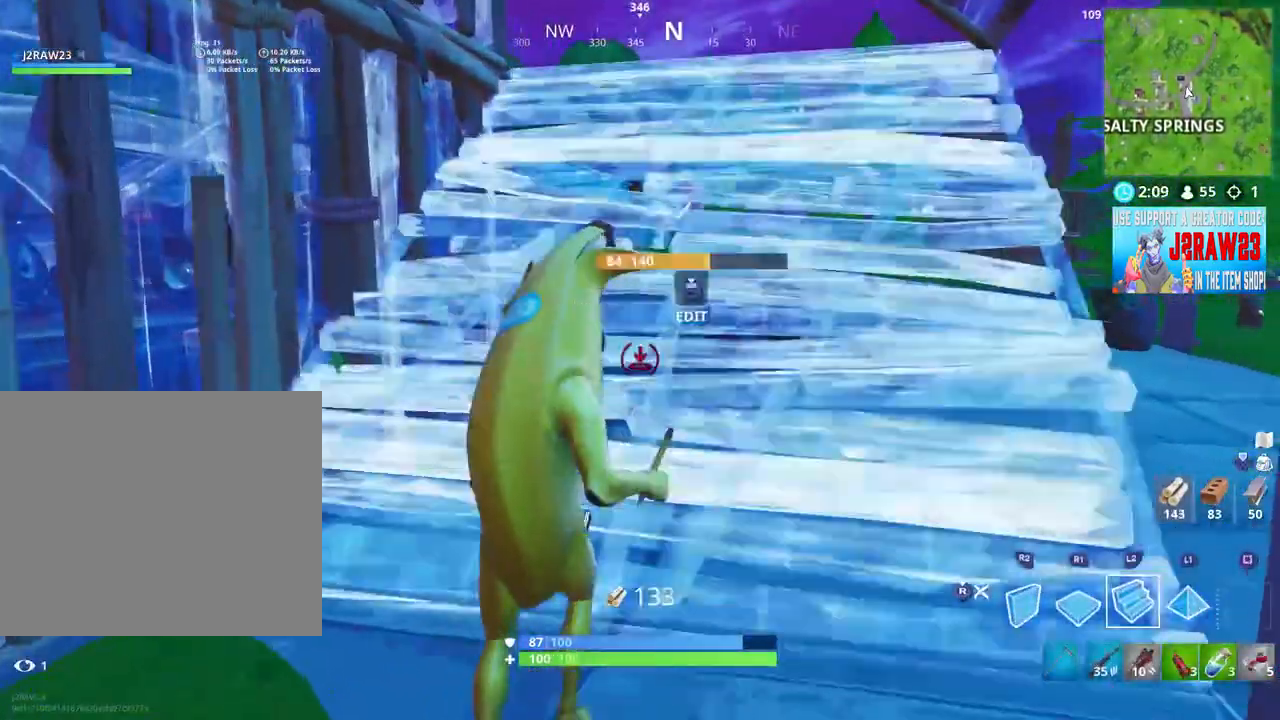
{"buttons": ["L2"], "left_stick": "up-right", "right_stick": "center", "events": [[200, "right_stick", "center"]]}
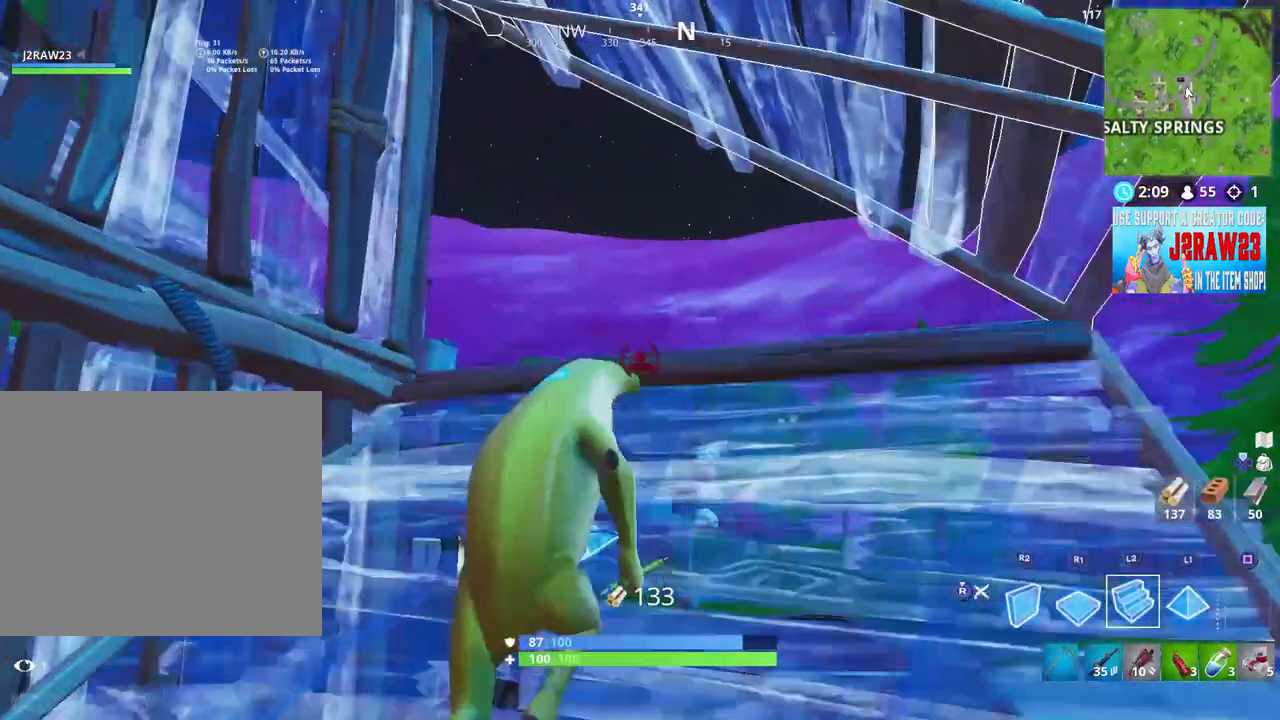
{"buttons": [], "left_stick": "up", "right_stick": "down-left", "events": [[33, "right_stick", "up-left"], [167, "right_stick", "center"], [267, "R3", "down"], [300, "L2", "up"], [333, "left_stick", "up"], [333, "right_stick", "down-left"], [367, "R3", "up"]]}
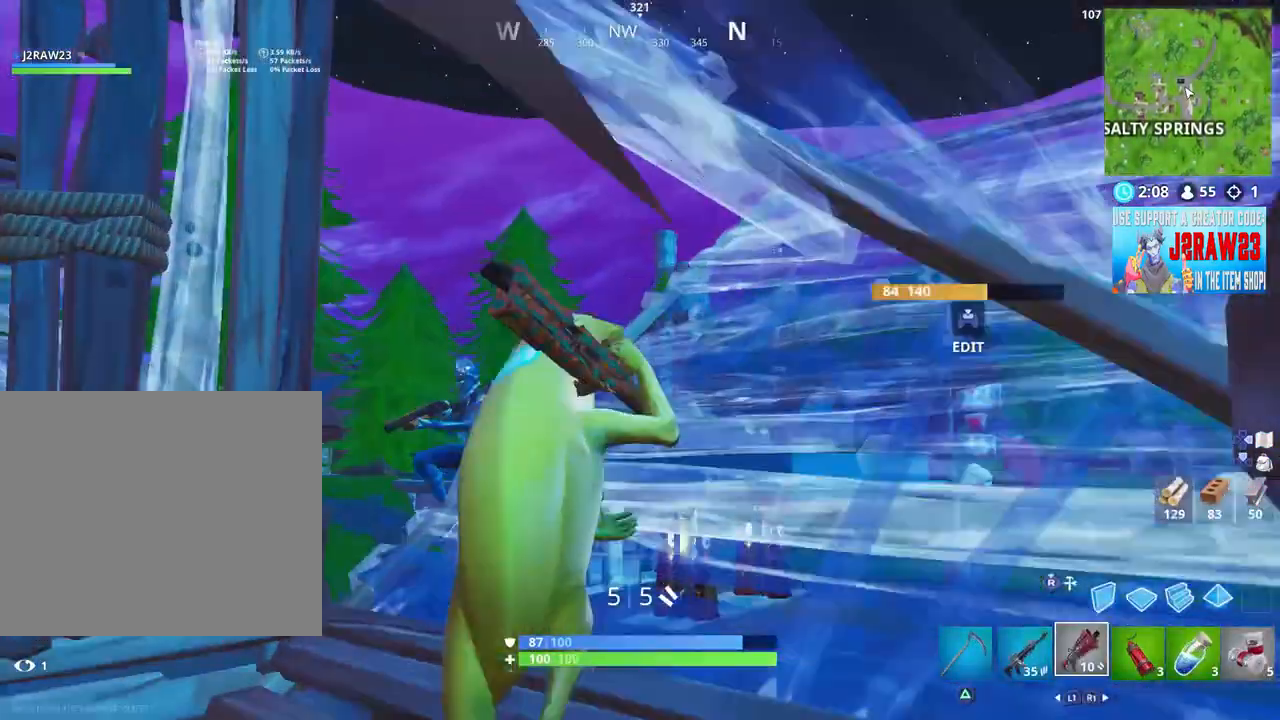
{"buttons": ["L3"], "left_stick": "down-right", "right_stick": "down-left", "events": [[133, "left_stick", "up-right"], [333, "left_stick", "down-right"], [467, "L3", "down"]]}
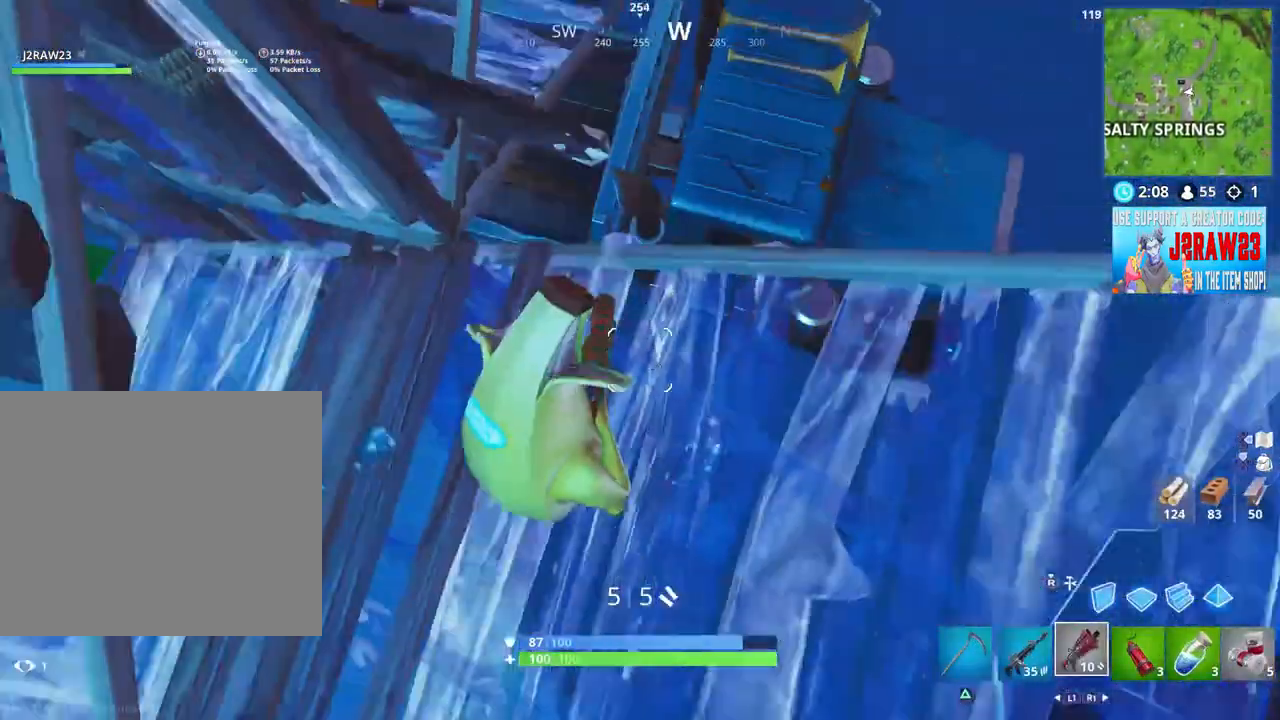
{"buttons": [], "left_stick": "right", "right_stick": "left", "events": [[67, "L3", "up"], [100, "right_stick", "center"], [167, "left_stick", "right"], [267, "right_stick", "up-left"], [467, "right_stick", "left"]]}
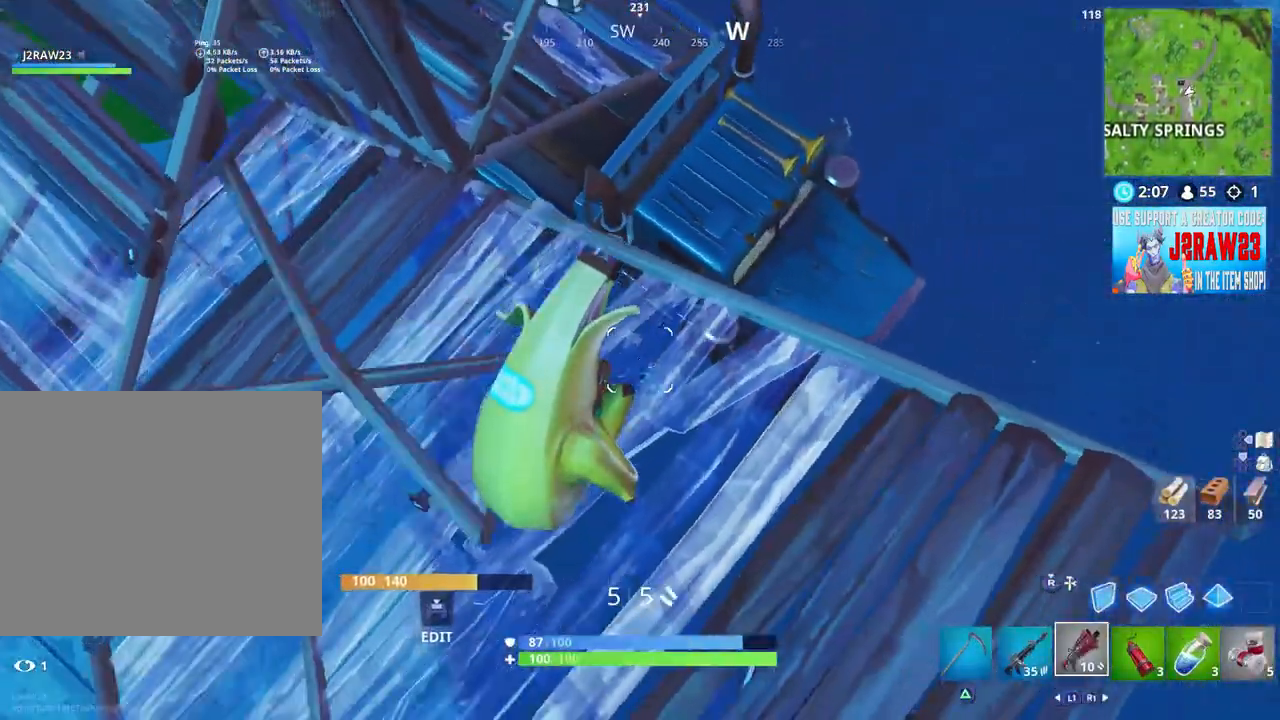
{"buttons": [], "left_stick": "down-right", "right_stick": "down-right", "events": [[133, "right_stick", "center"], [367, "left_stick", "down-right"], [400, "right_stick", "down"], [467, "right_stick", "down-right"]]}
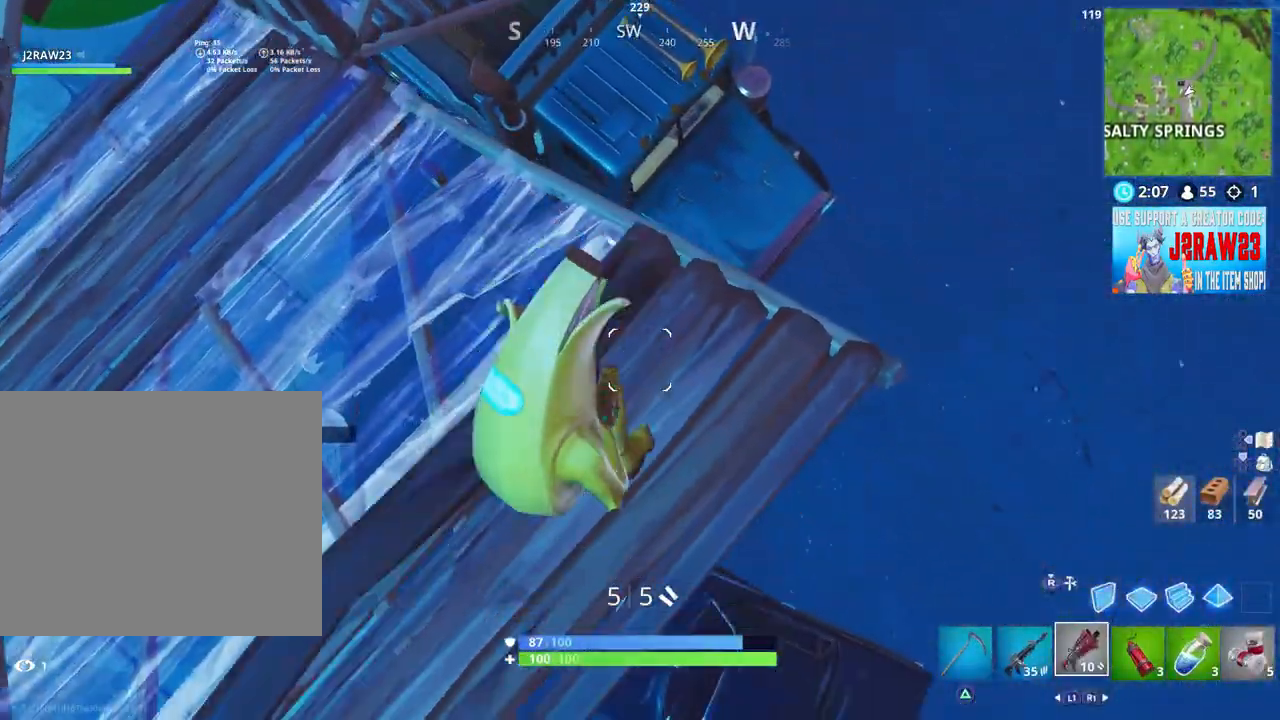
{"buttons": [], "left_stick": "down-right", "right_stick": "center", "events": [[167, "right_stick", "center"], [267, "L3", "down"], [400, "L3", "up"]]}
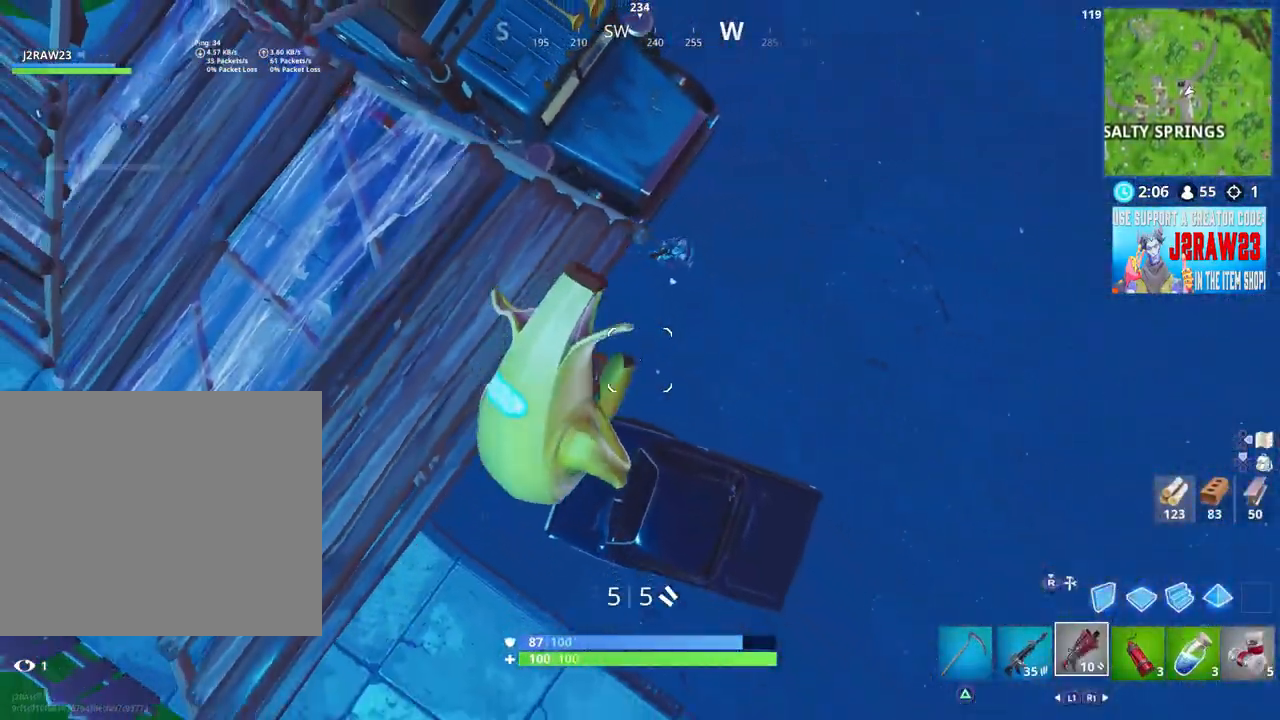
{"buttons": [], "left_stick": "down-right", "right_stick": "down-left", "events": [[117, "right_stick", "up-left"], [233, "right_stick", "up-right"], [333, "R2", "down"], [367, "right_stick", "center"], [400, "R1", "down"], [467, "R1", "up"], [467, "R2", "up"], [467, "right_stick", "down-left"]]}
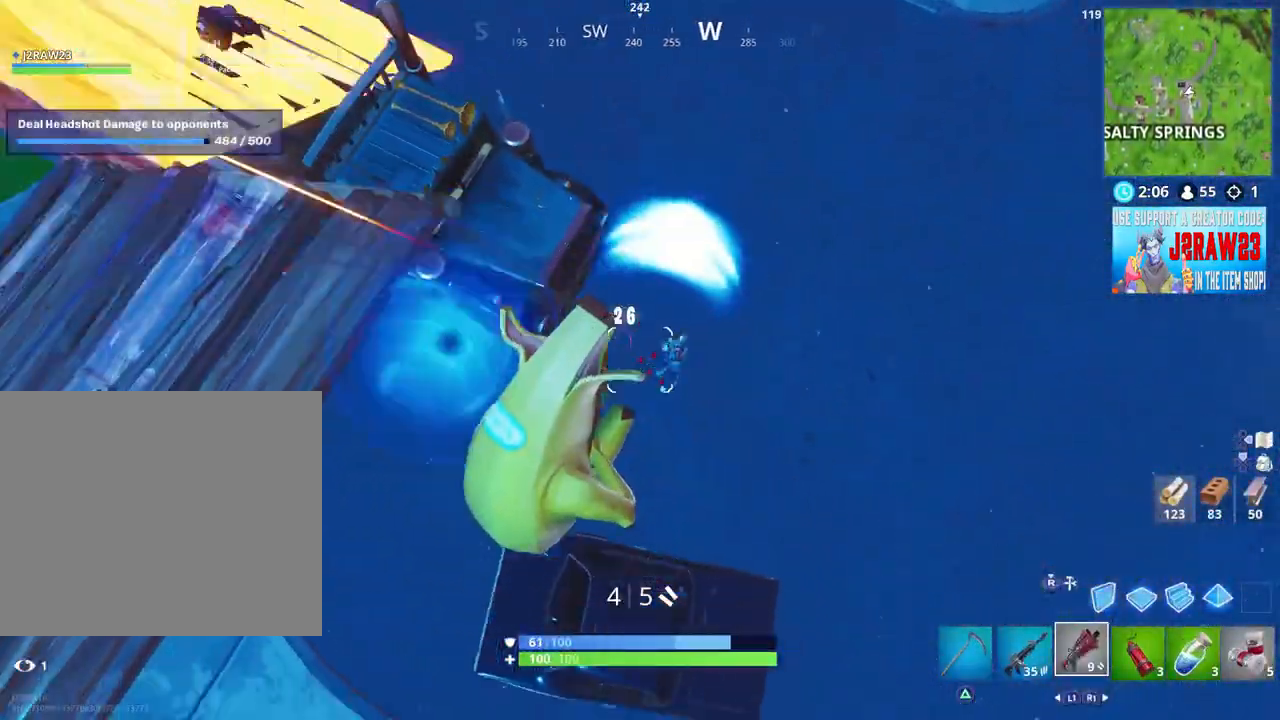
{"buttons": ["R1", "R2"], "left_stick": "down-right", "right_stick": "up", "events": [[33, "right_stick", "center"], [133, "right_stick", "up"], [500, "R1", "down"], [500, "R2", "down"]]}
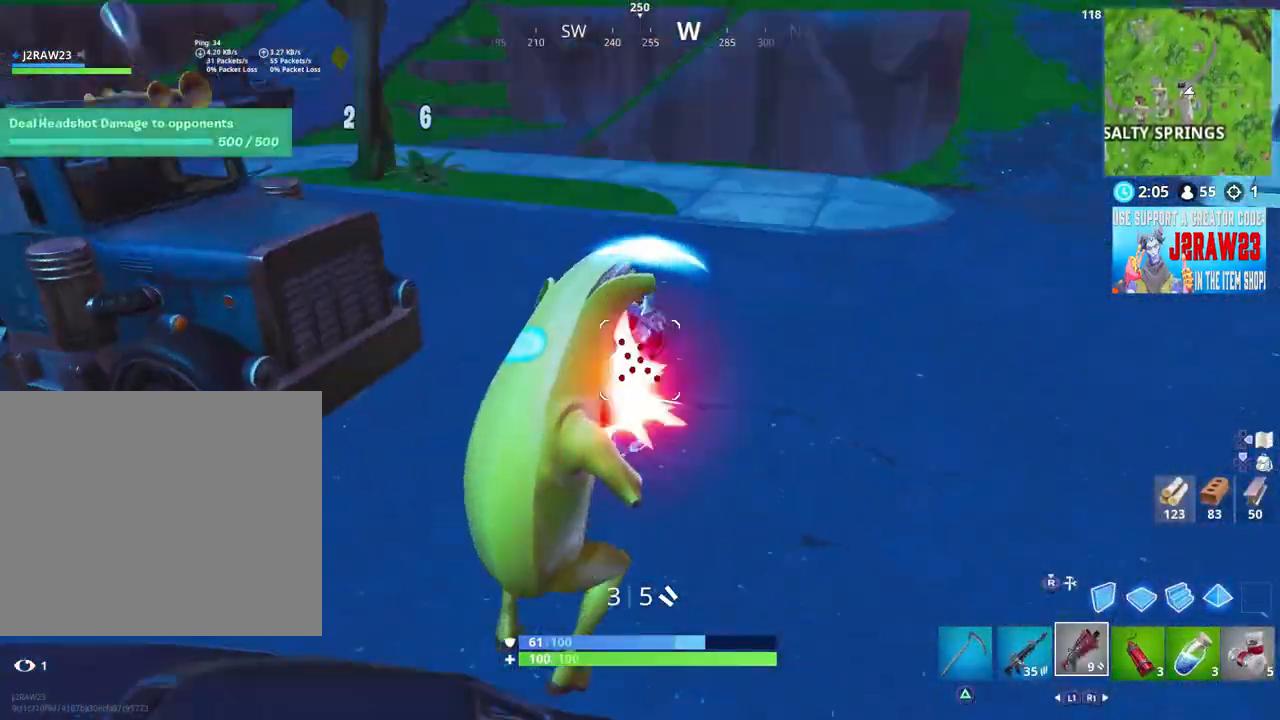
{"buttons": [], "left_stick": "right", "right_stick": "center", "events": [[67, "R1", "up"], [67, "left_stick", "right"], [167, "R2", "up"], [167, "right_stick", "center"], [233, "right_stick", "down-left"], [267, "L3", "down"], [367, "right_stick", "center"], [400, "L3", "up"]]}